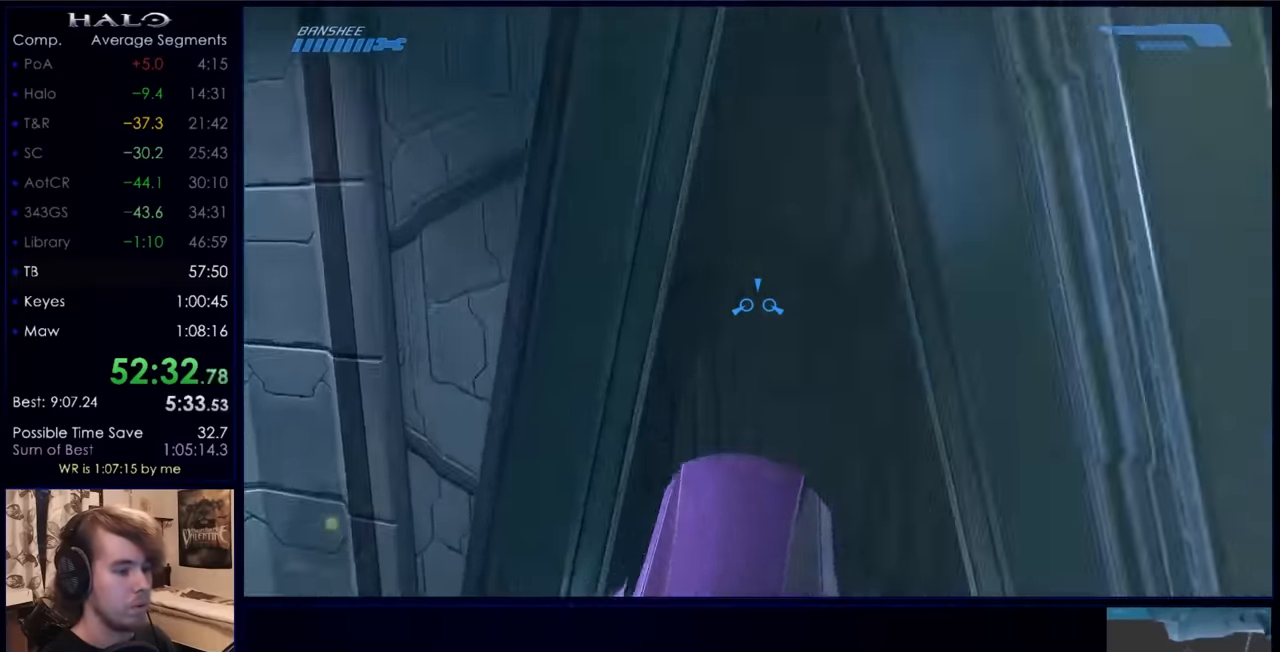
Gameplay with keyboard and mouse; each line is a JSON object with the keys and mouse buttons held at the frame after it. "events" lists presses ("down") and releases ("up") of "a", "c", "ctrl", "d", "down", "e", "f", "q", "r", "return", "s", "space", "up", "w", "x", "z", "mouse_left", "mouse_wheel", "mouse_right", "mouse_mb4" and "mouse_mb5" between this image and that frame as [ms after this image, input, new state], when the widget could be followed in between. "mouse_left", "mouse_wheel", "mouse_right", "mouse_mb4", "mouse_mb5" = the "left", "wheel", "right", "mb4", "mb5" buttons of the "mouse" list. No other keys are recorded. "wheel" means that the mouse wheel is clicked or scrolled. Not read: mouse_move.
{"keys": ["w"], "mouse": [], "events": []}
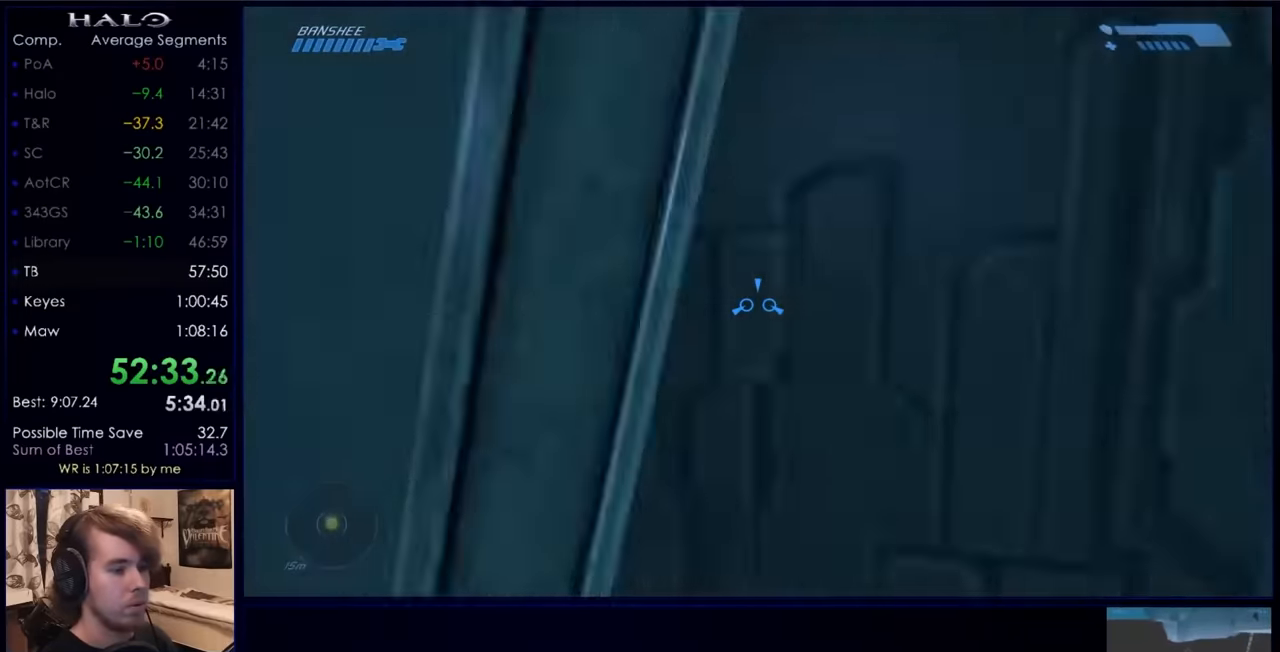
{"keys": ["w"], "mouse": [], "events": []}
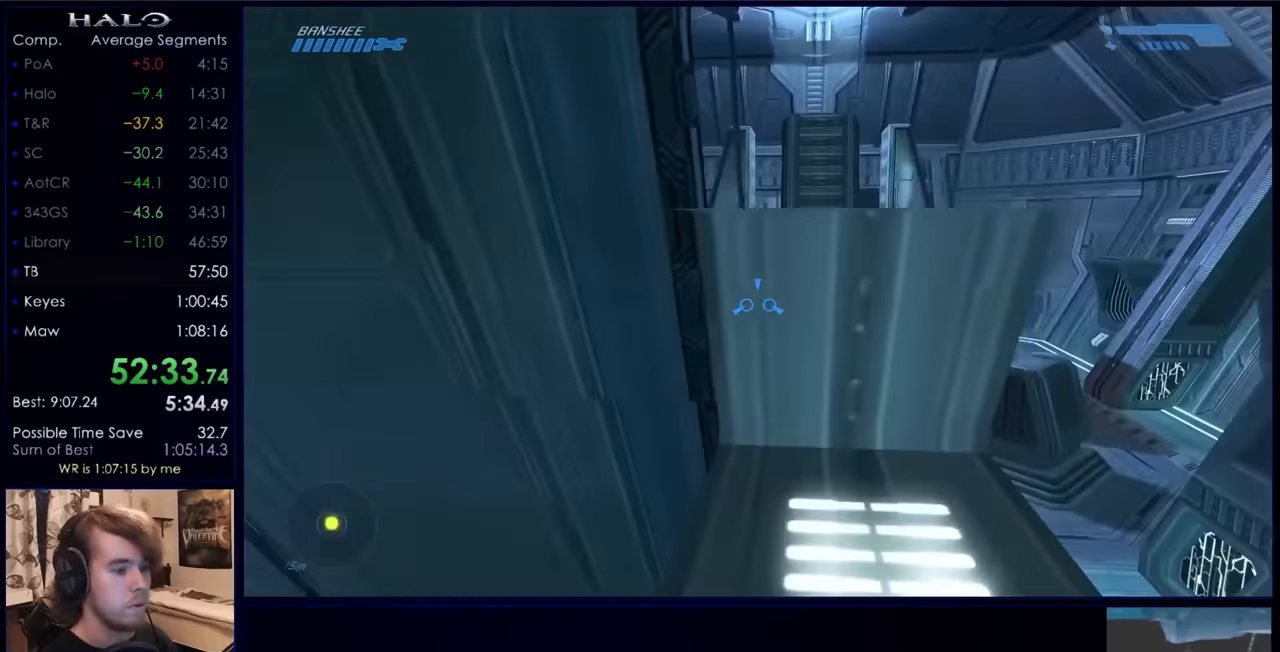
{"keys": ["w"], "mouse": [], "events": []}
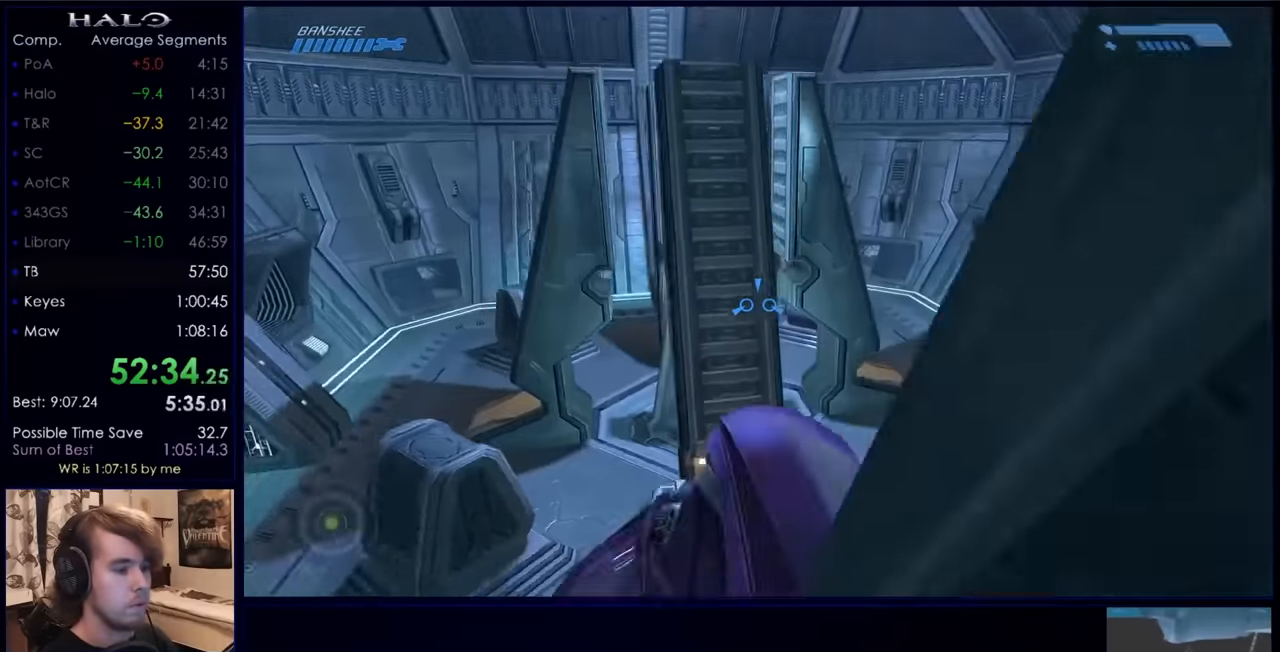
{"keys": [], "mouse": [], "events": [[367, "w", "up"]]}
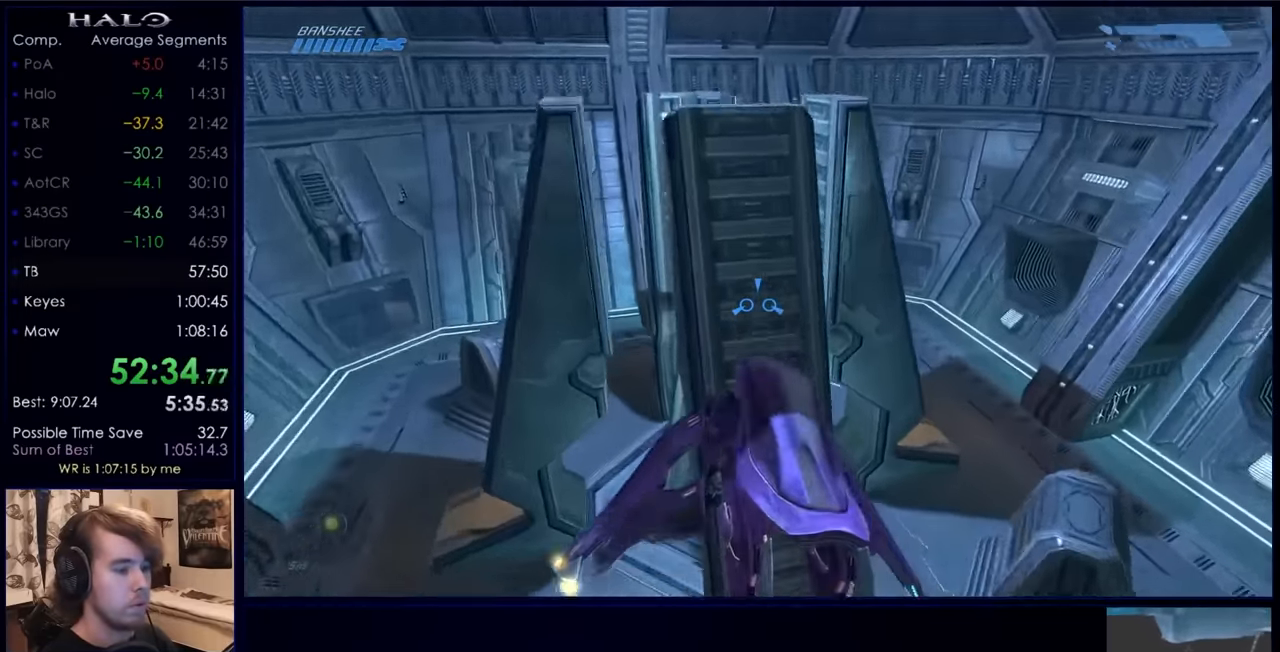
{"keys": ["s"], "mouse": [], "events": [[100, "s", "down"]]}
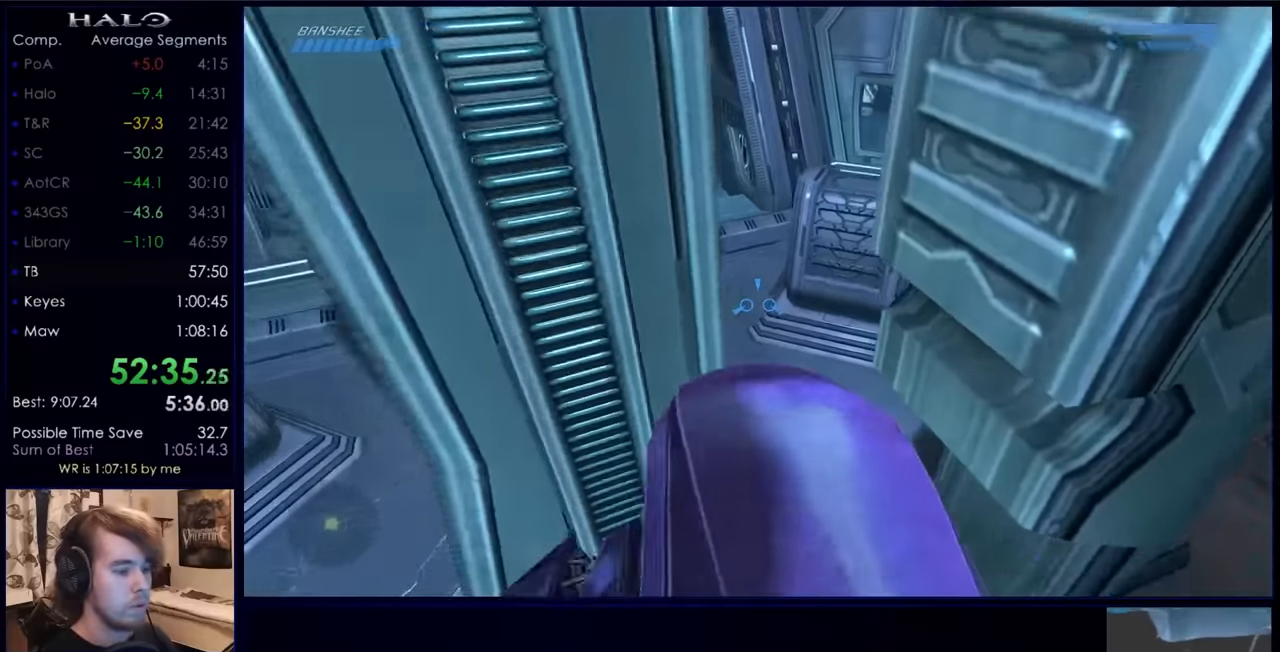
{"keys": ["s"], "mouse": [], "events": []}
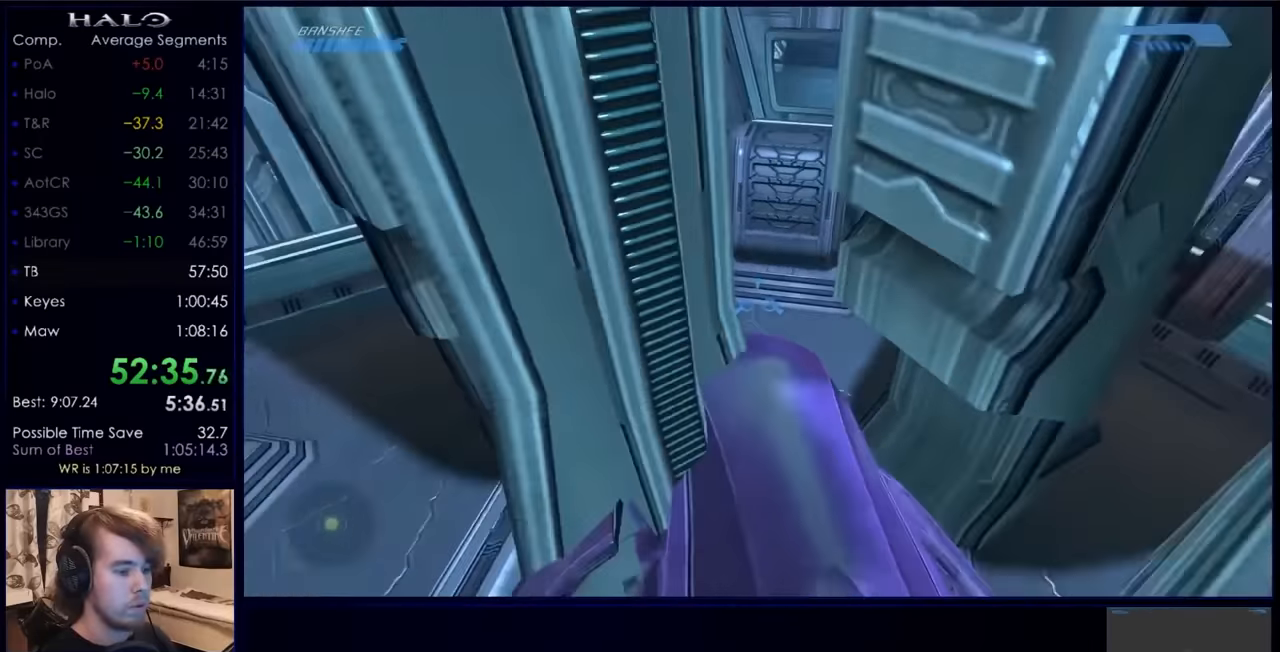
{"keys": ["s"], "mouse": [], "events": []}
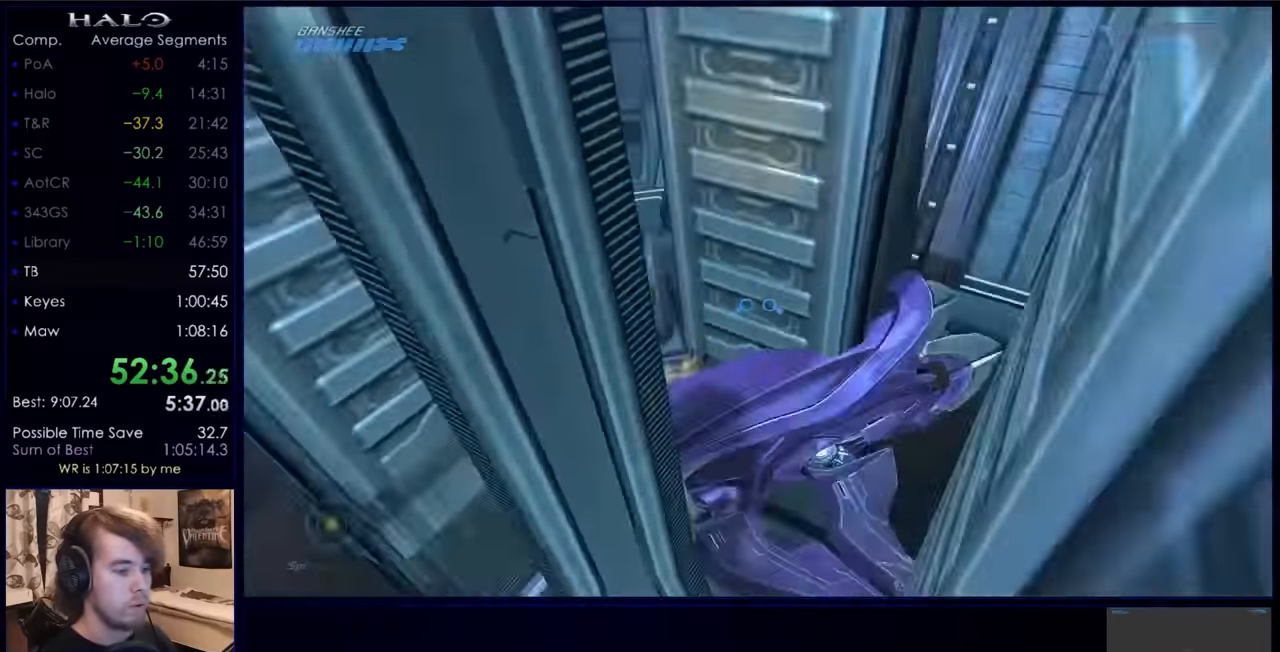
{"keys": ["w"], "mouse": [], "events": [[100, "w", "down"], [200, "s", "up"]]}
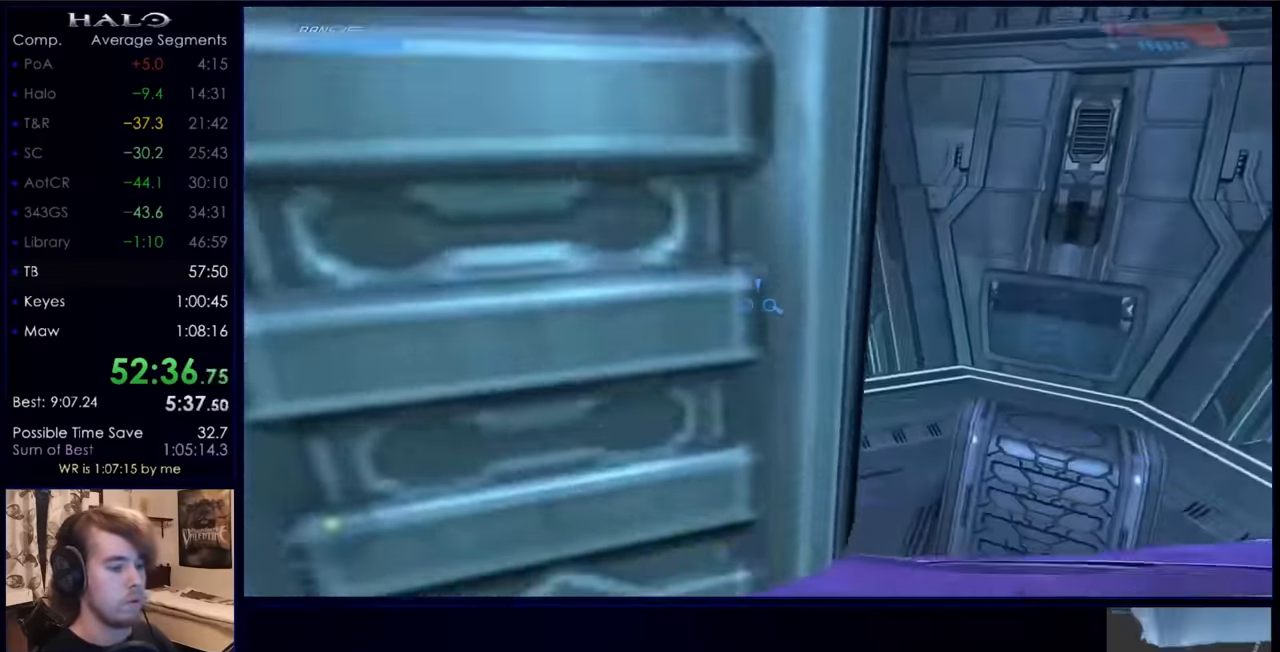
{"keys": ["w"], "mouse": [], "events": []}
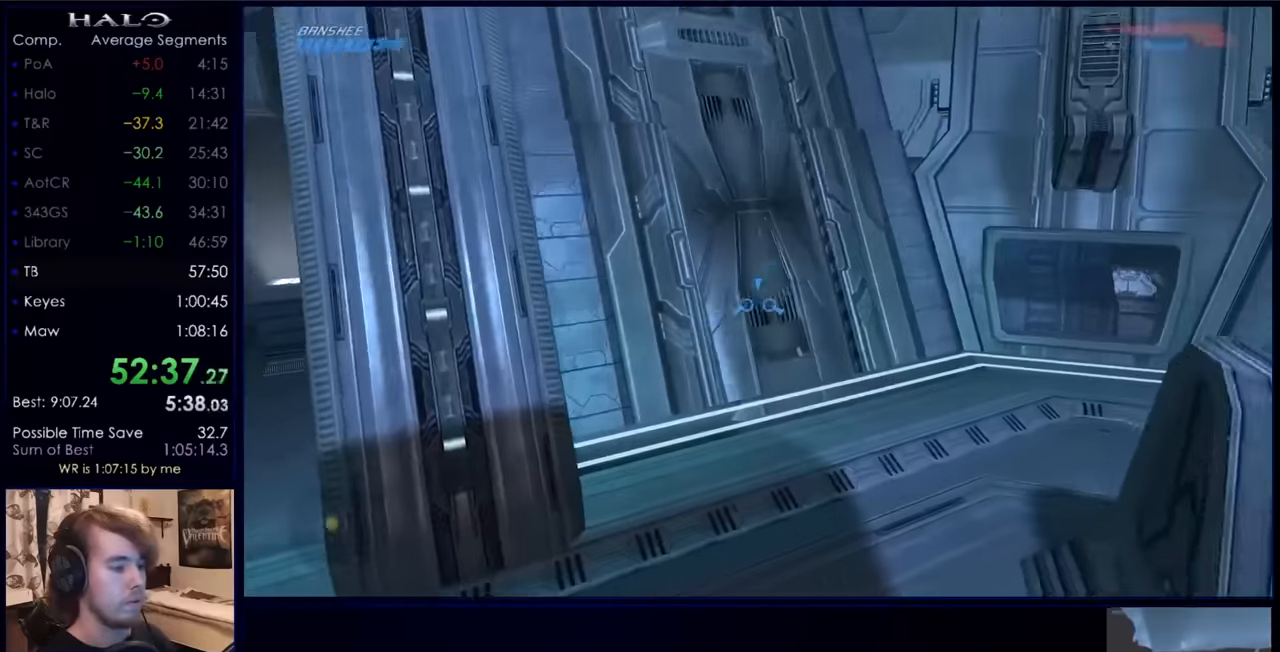
{"keys": ["w"], "mouse": [], "events": []}
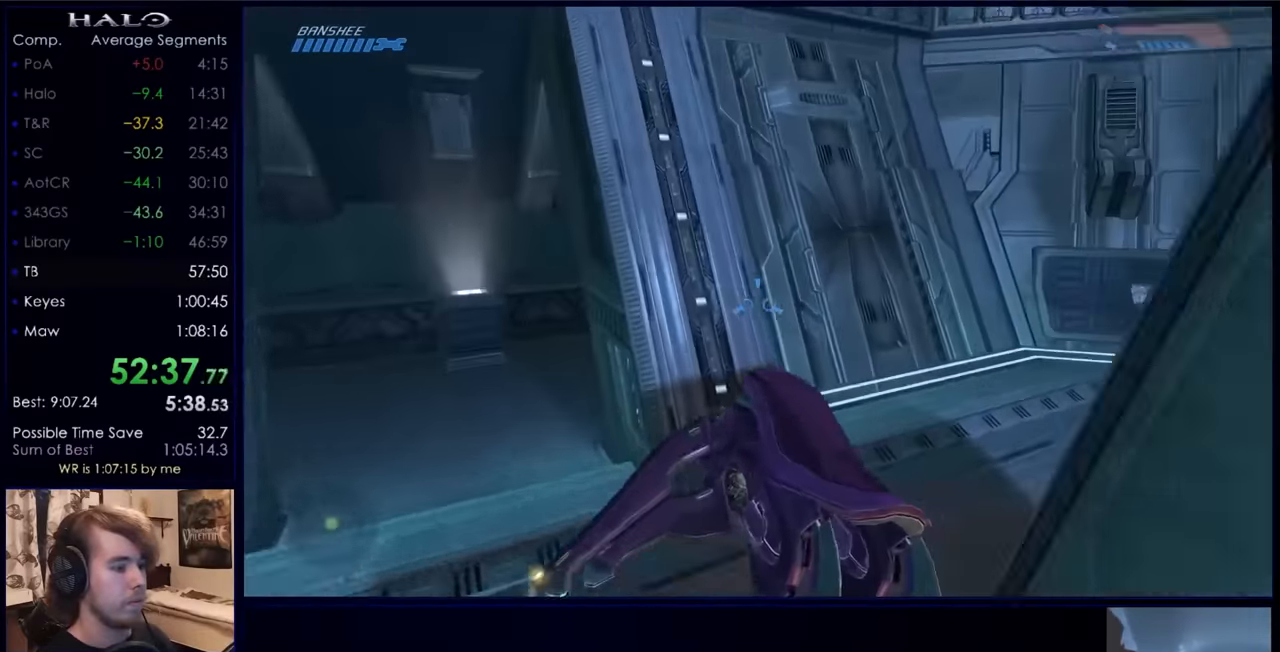
{"keys": ["w"], "mouse": [], "events": []}
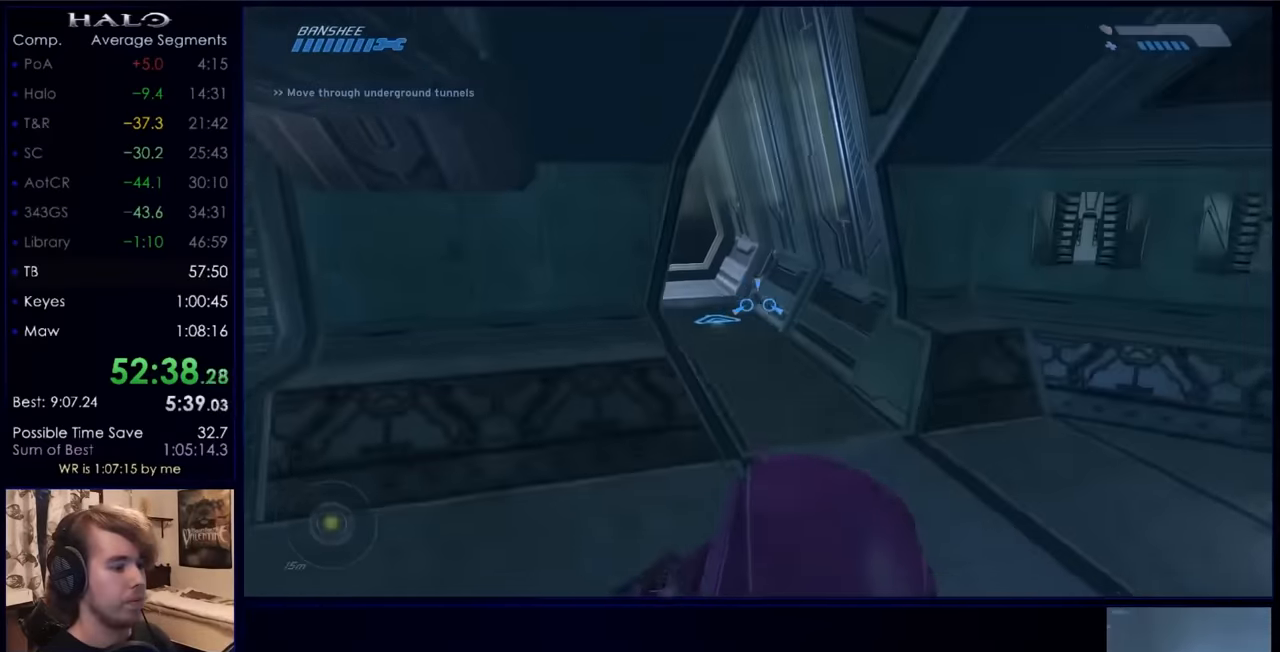
{"keys": ["w"], "mouse": [], "events": []}
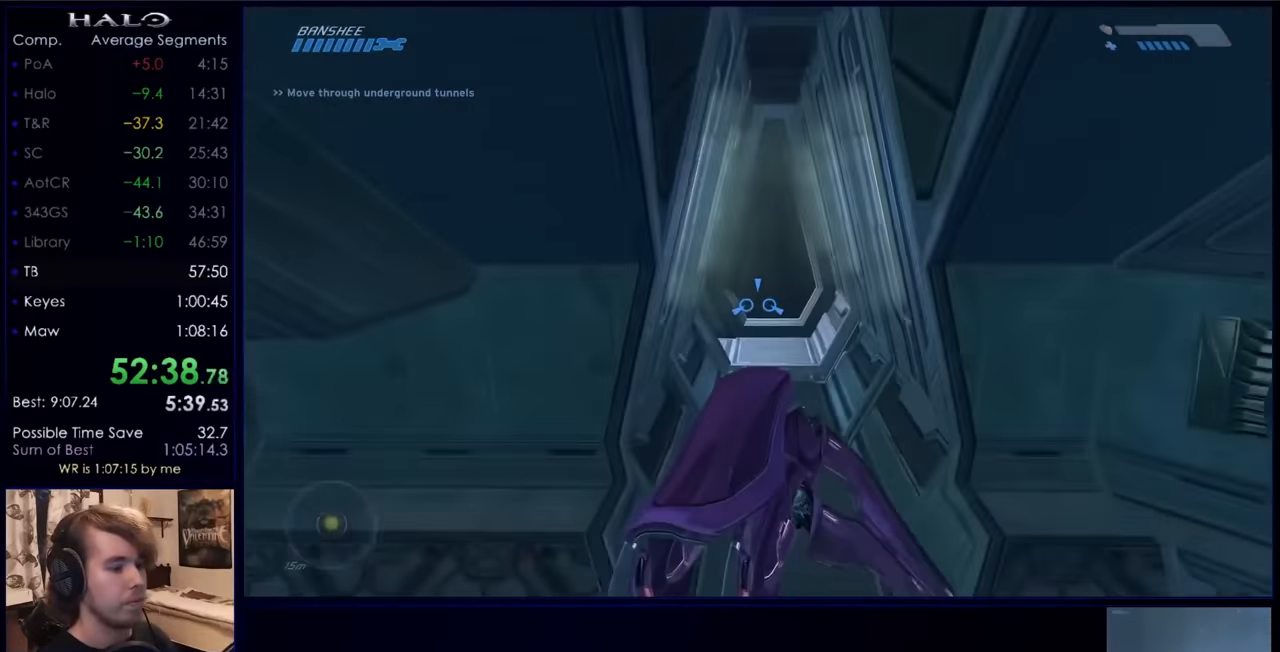
{"keys": ["w"], "mouse": [], "events": []}
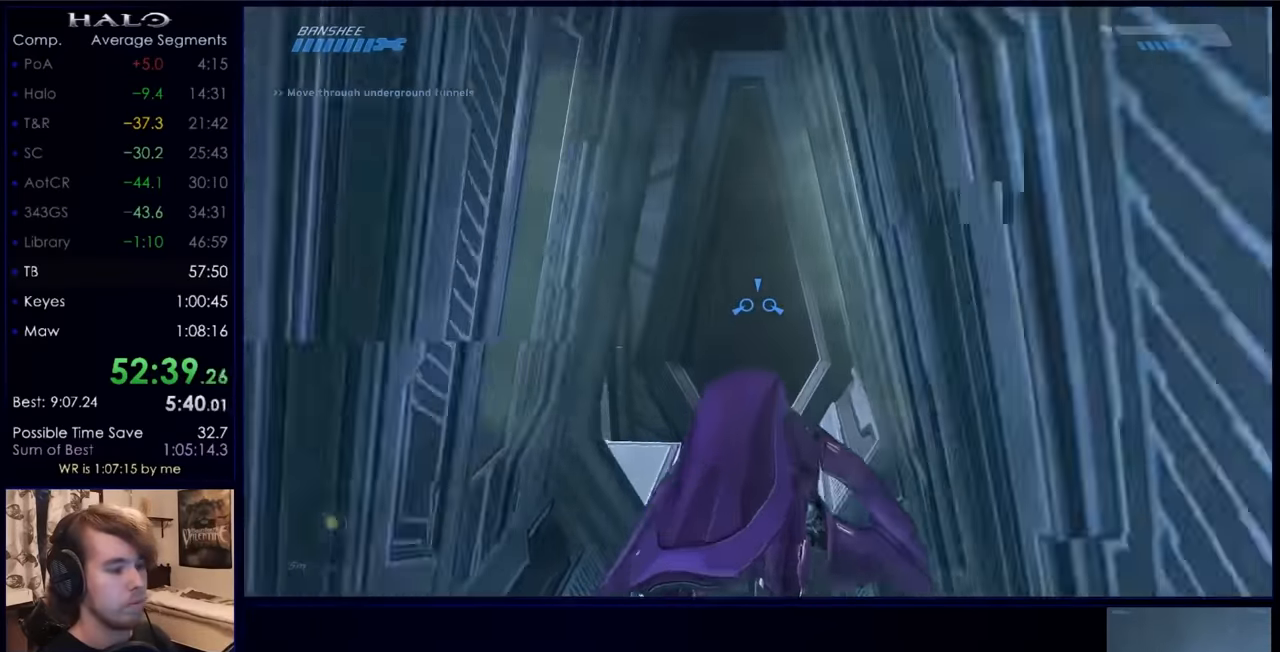
{"keys": ["w"], "mouse": [], "events": []}
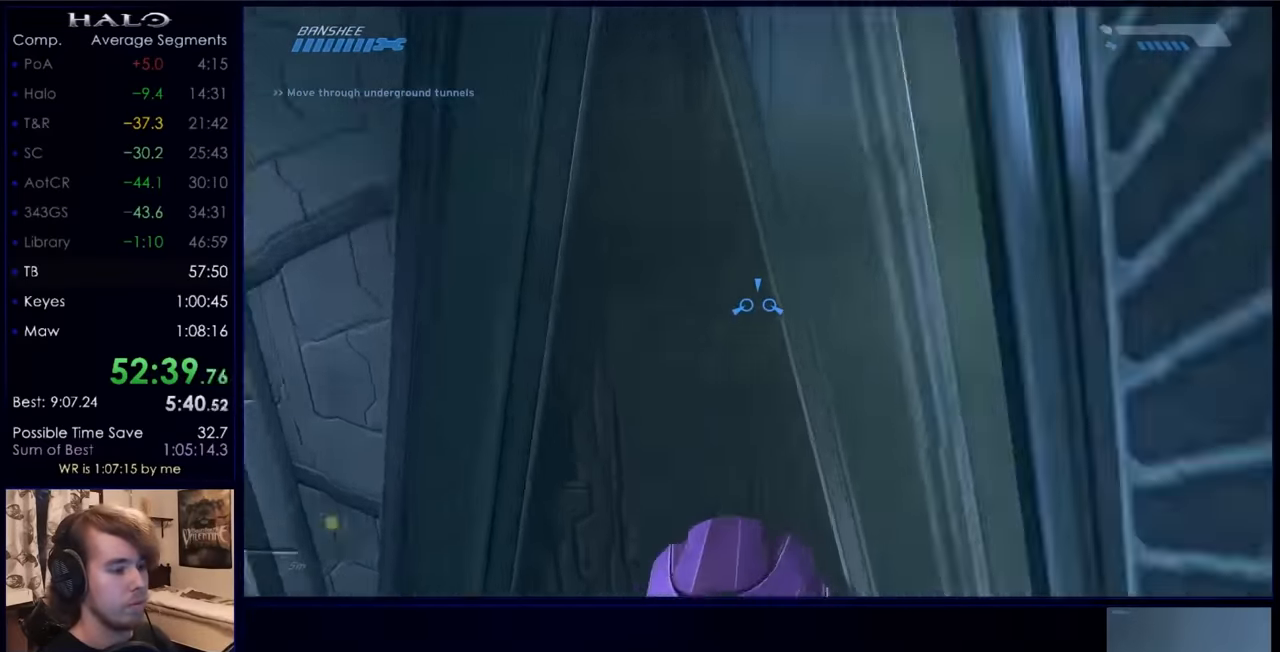
{"keys": ["w"], "mouse": [], "events": []}
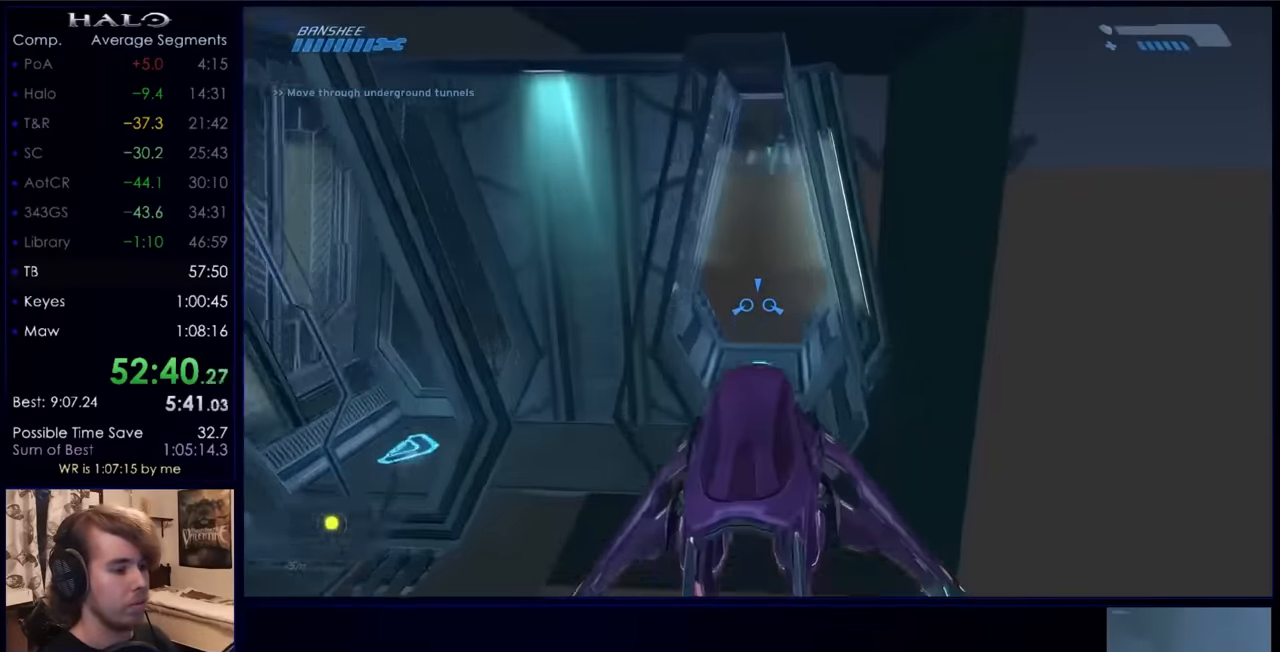
{"keys": [], "mouse": [], "events": [[467, "w", "up"]]}
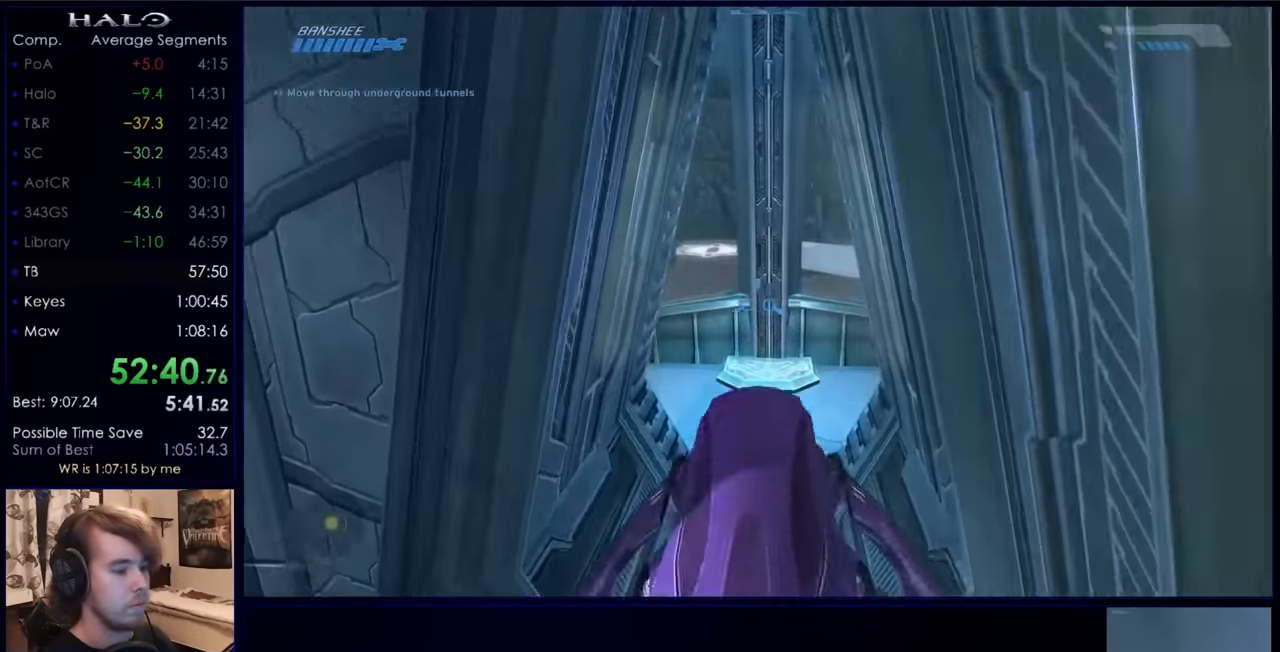
{"keys": ["w"], "mouse": [], "events": [[267, "w", "down"], [333, "w", "up"], [467, "w", "down"]]}
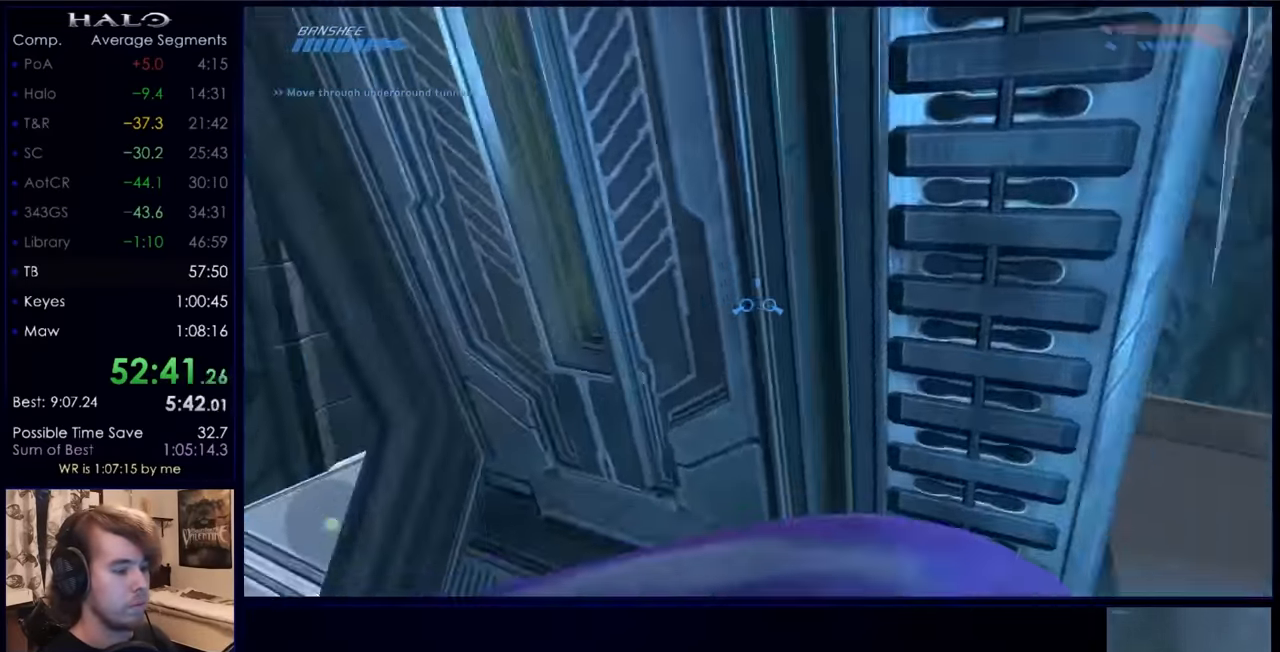
{"keys": ["w"], "mouse": [], "events": []}
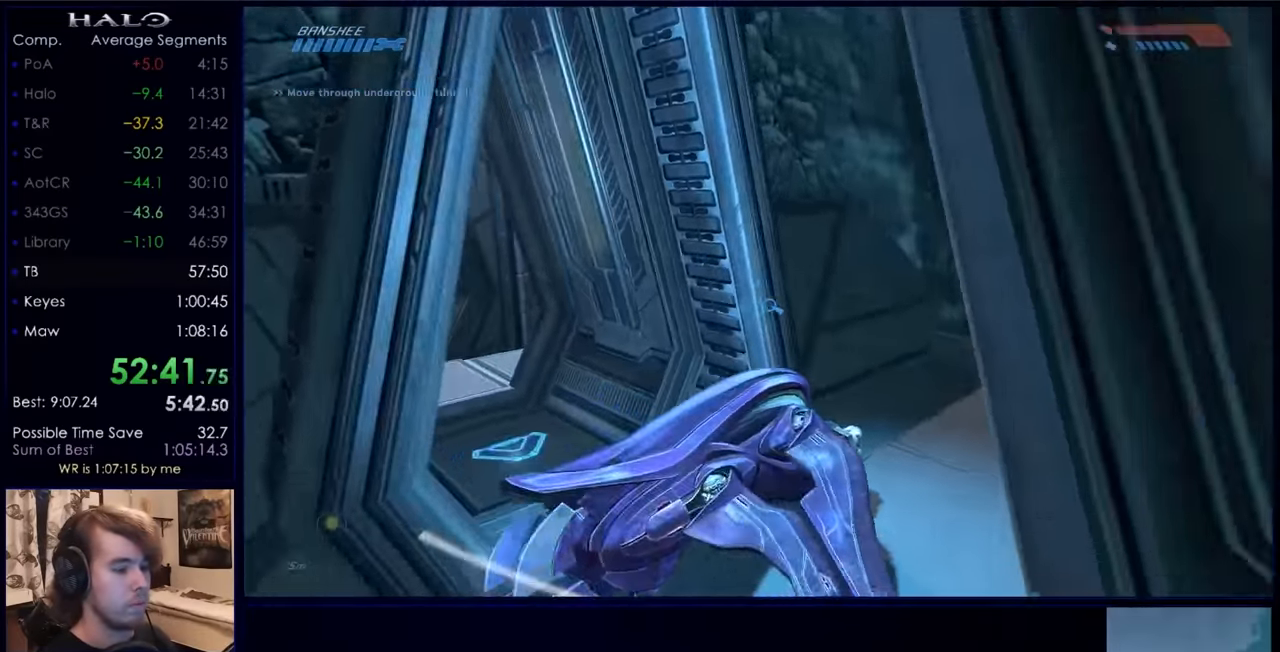
{"keys": ["w"], "mouse": [], "events": []}
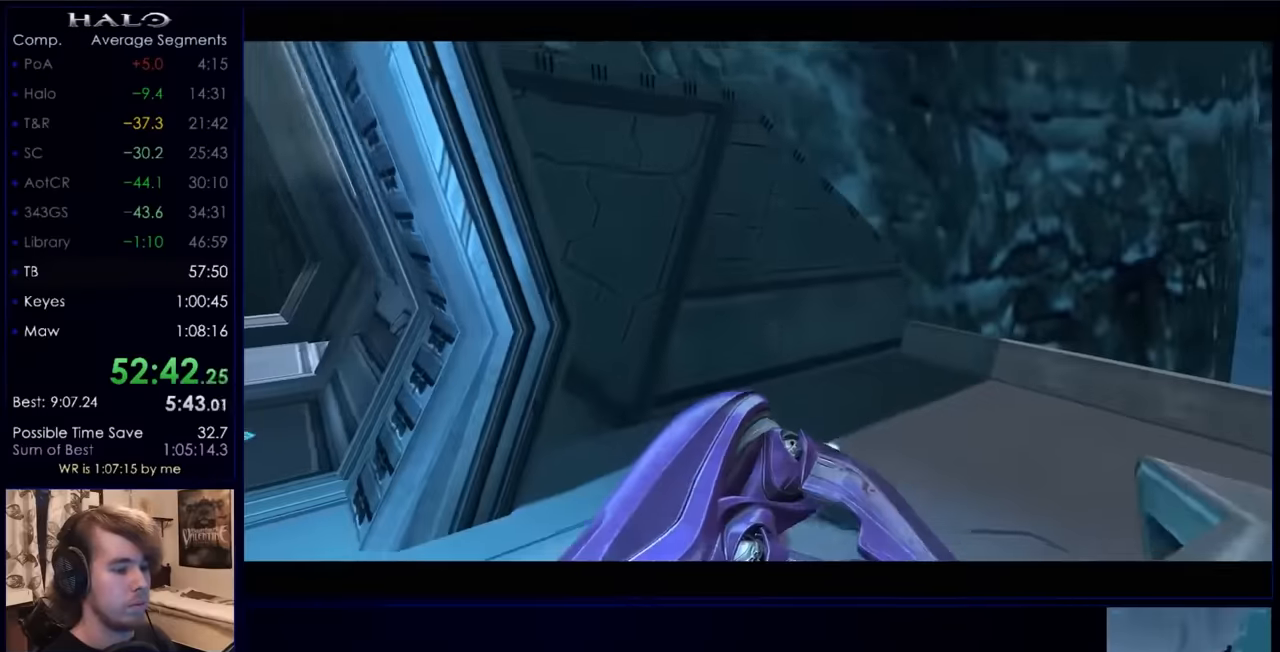
{"keys": ["w"], "mouse": [], "events": []}
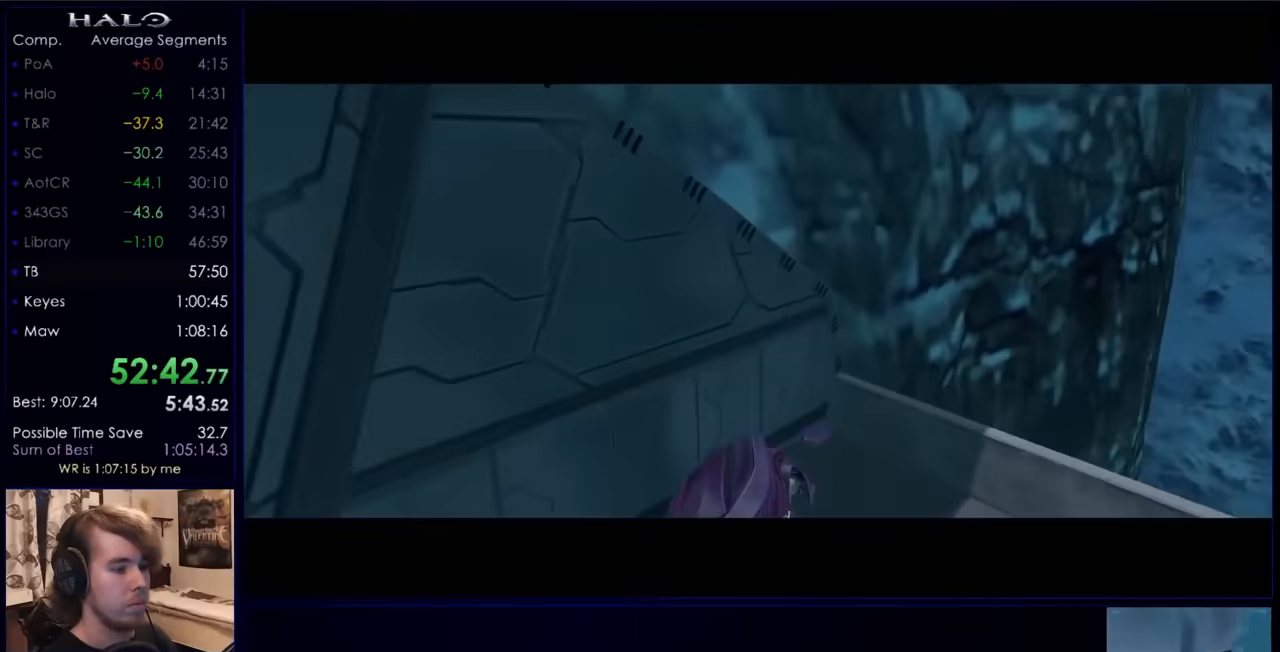
{"keys": ["w"], "mouse": [], "events": []}
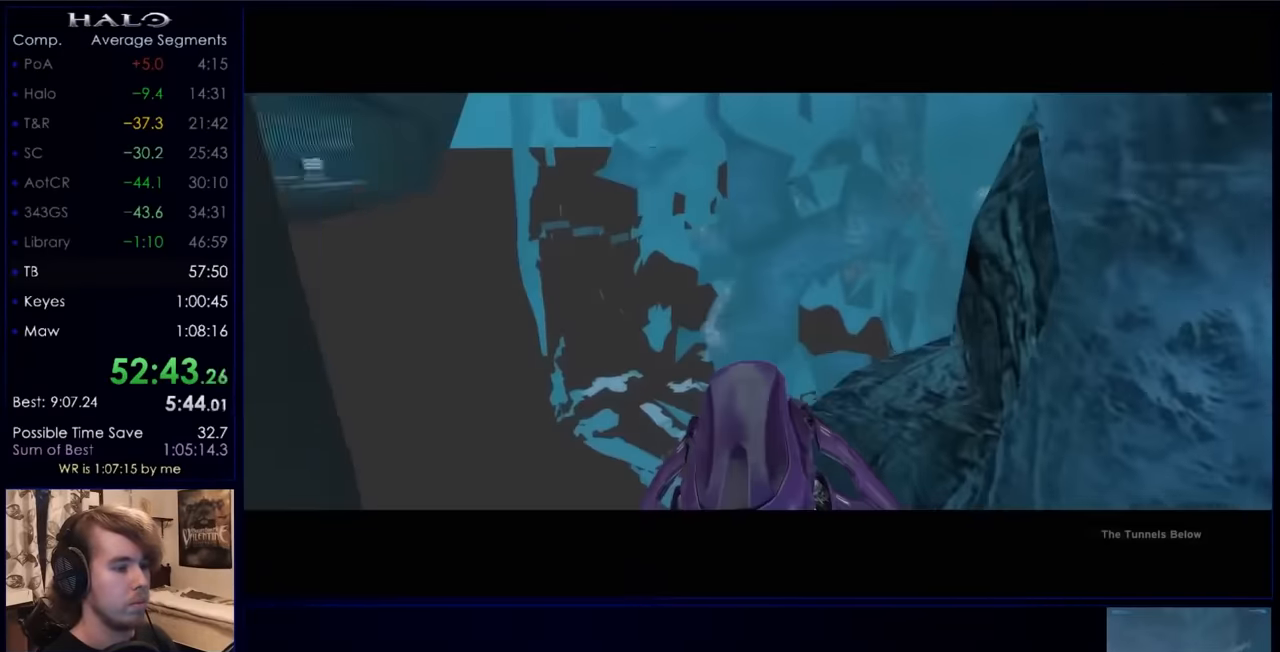
{"keys": ["w"], "mouse": [], "events": []}
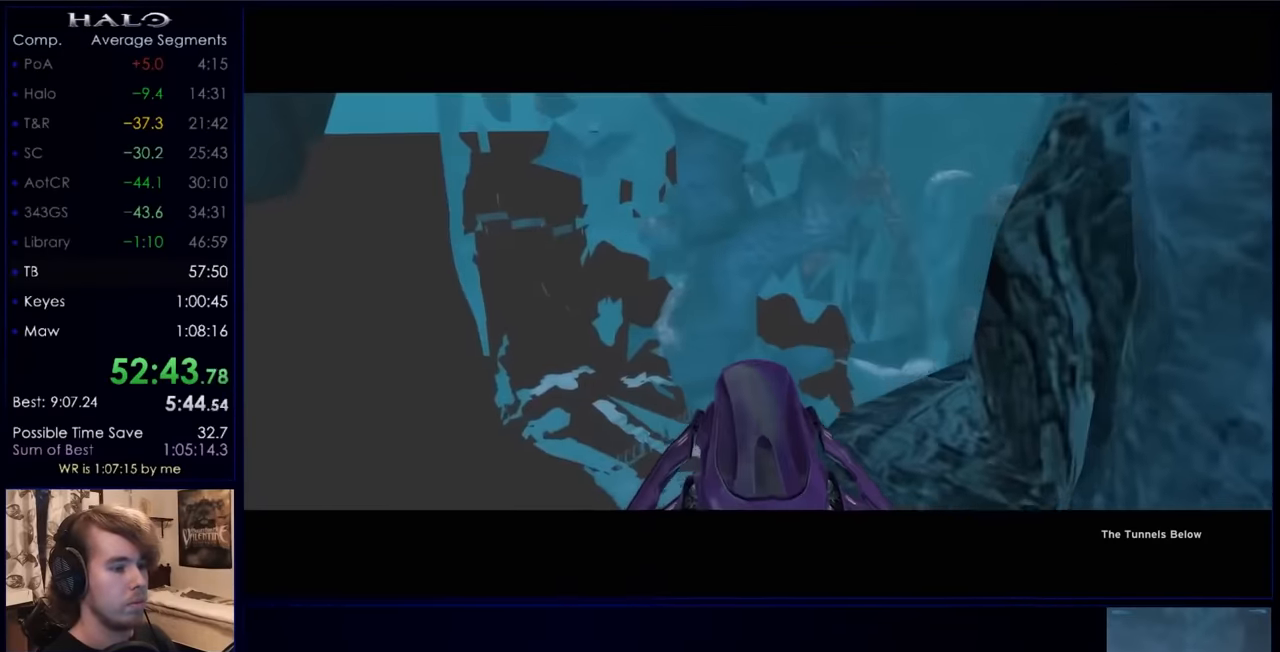
{"keys": ["w"], "mouse": [], "events": []}
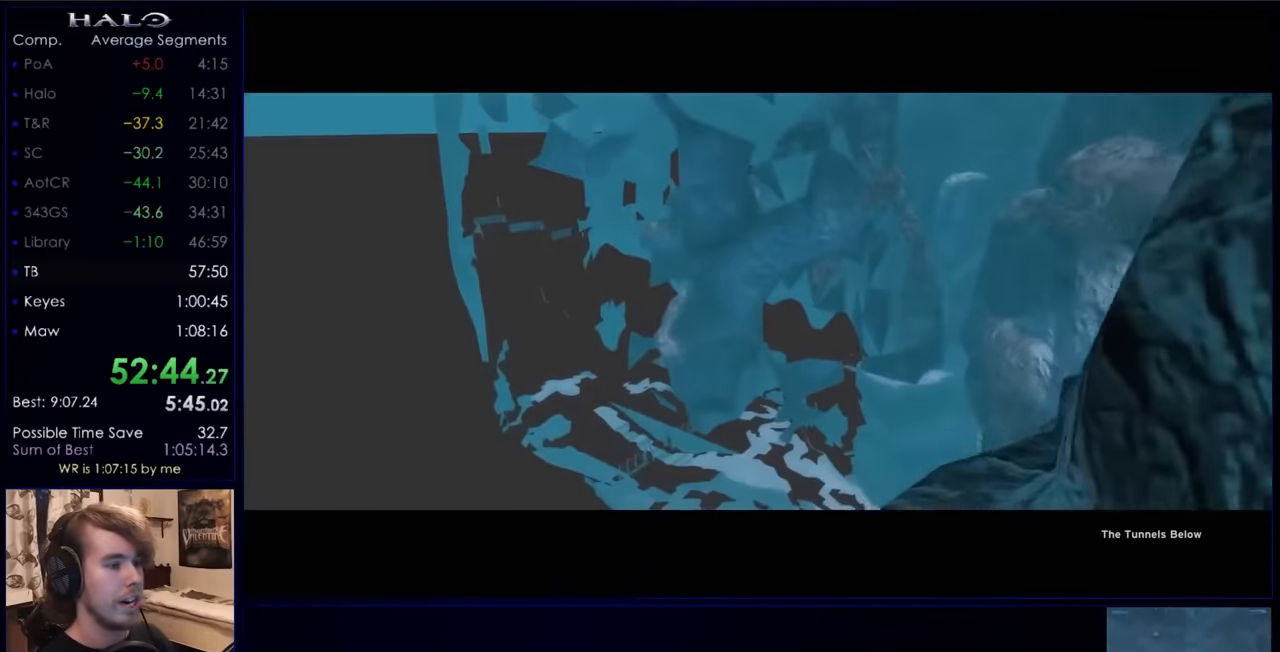
{"keys": ["w"], "mouse": [], "events": []}
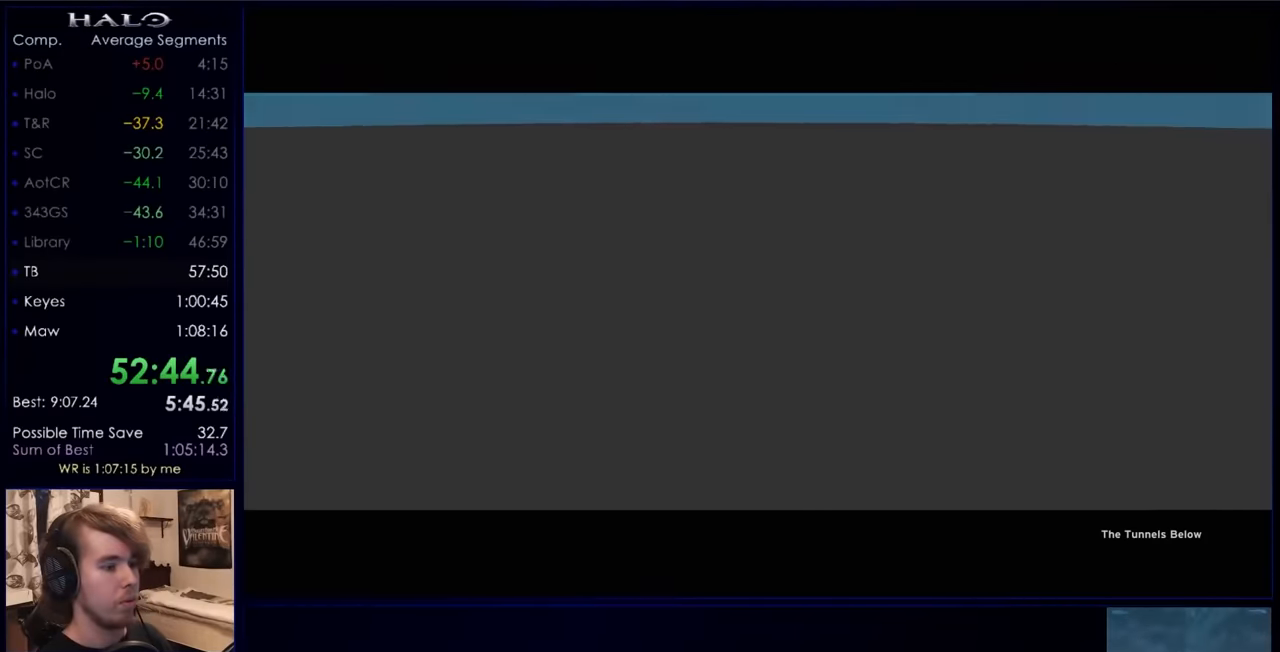
{"keys": ["w"], "mouse": [], "events": []}
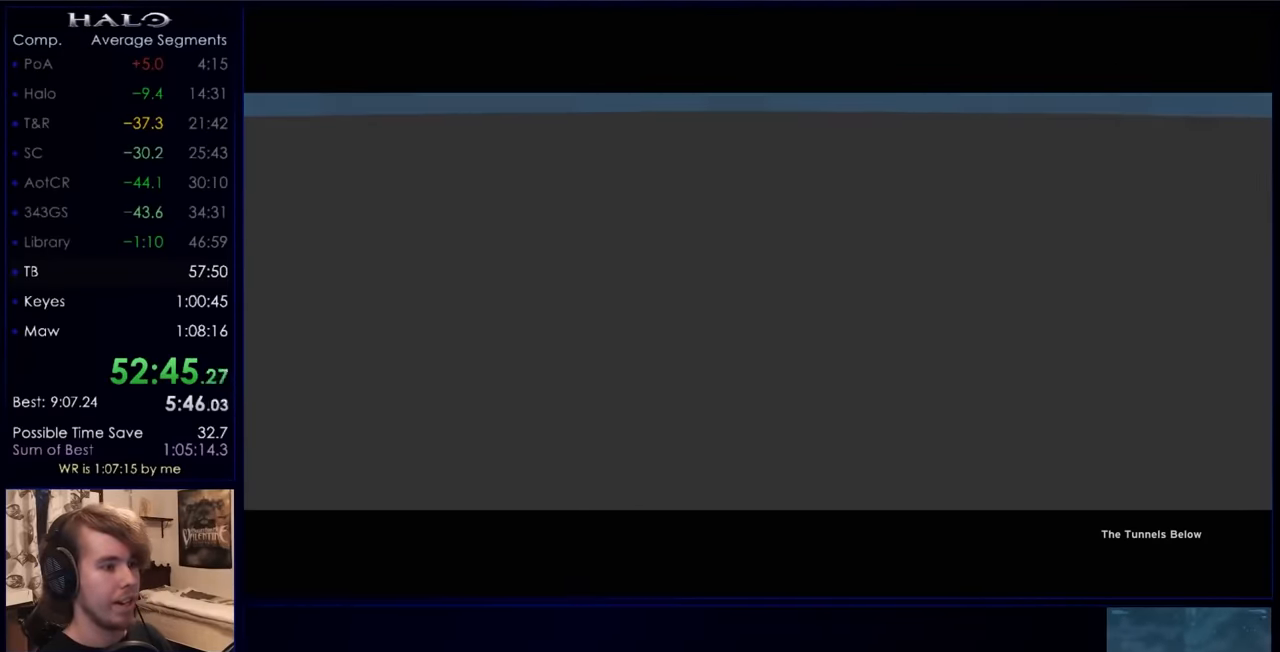
{"keys": ["w"], "mouse": [], "events": []}
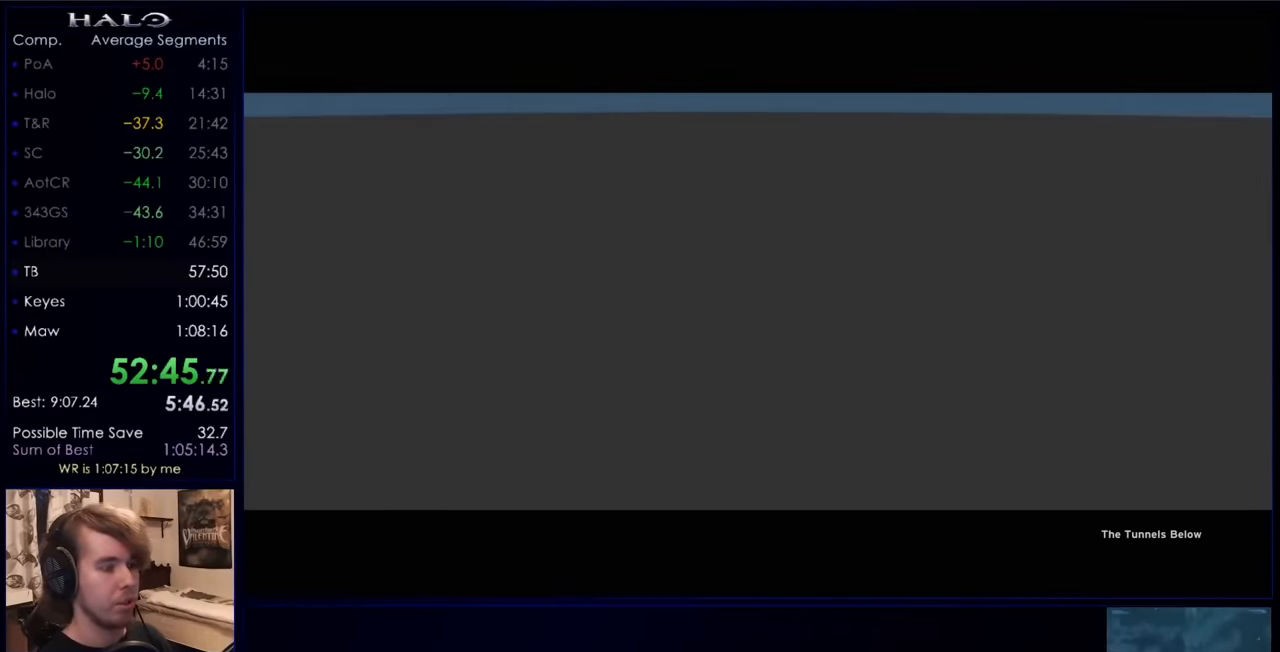
{"keys": ["w"], "mouse": [], "events": []}
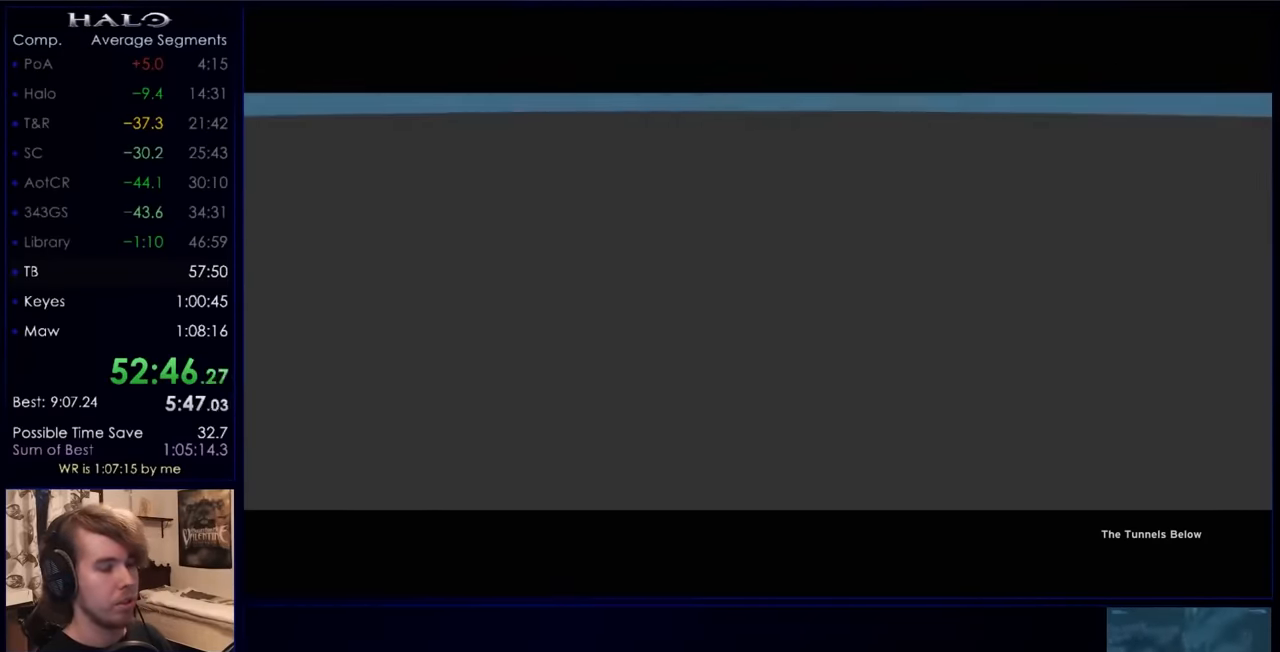
{"keys": ["w"], "mouse": [], "events": []}
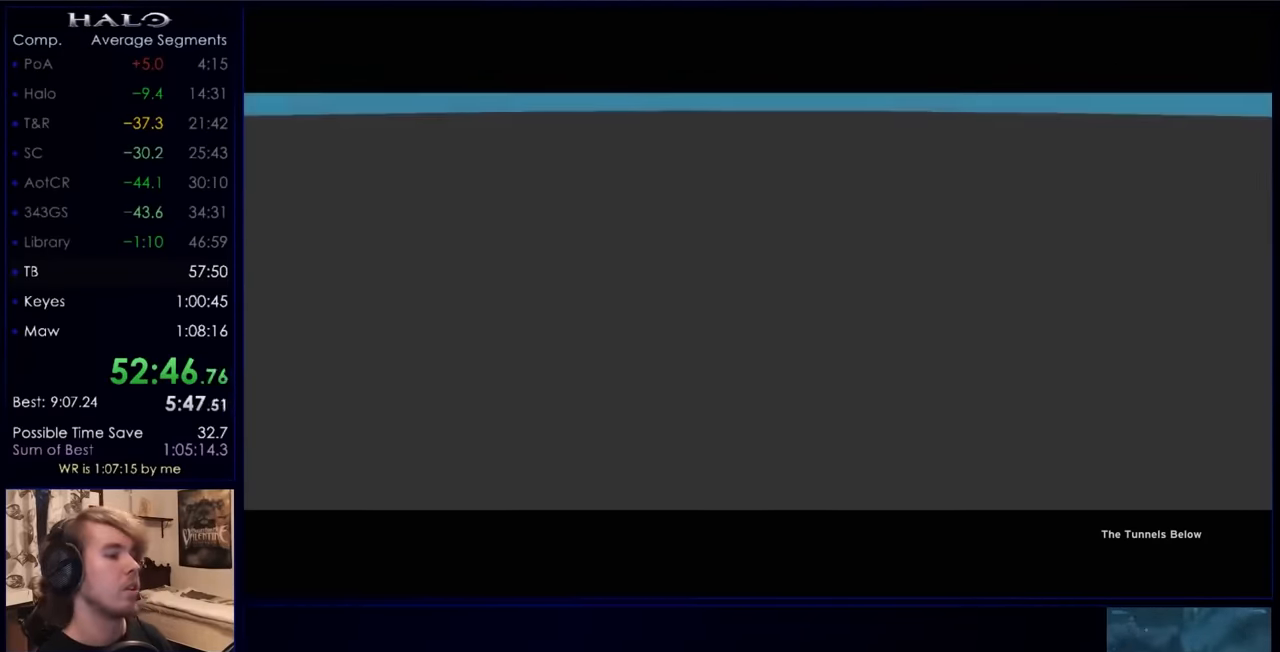
{"keys": ["w"], "mouse": [], "events": []}